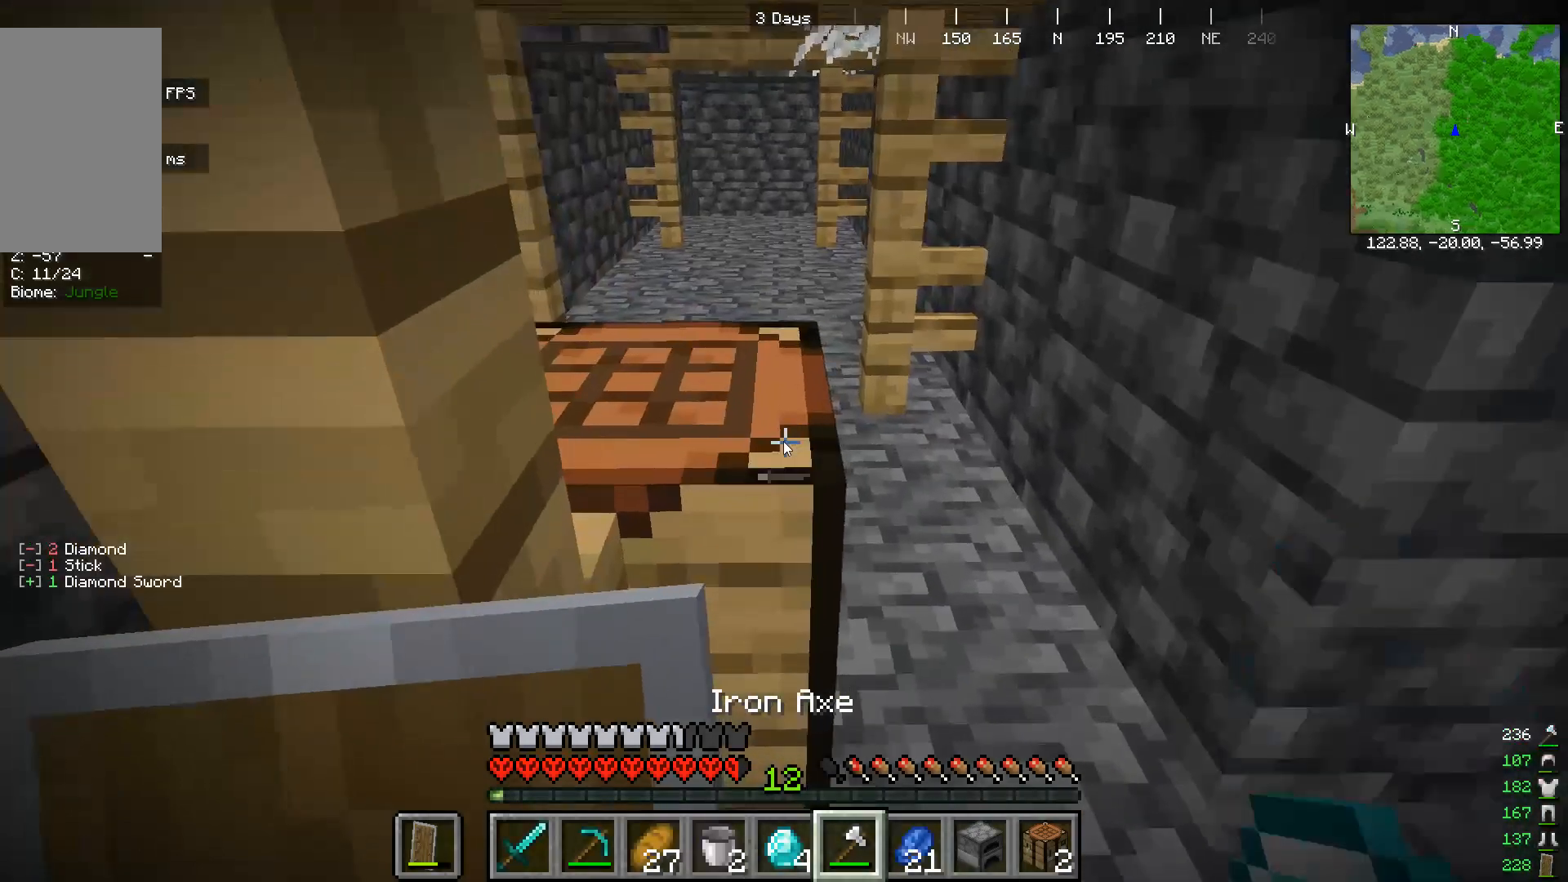
Gameplay with keyboard and mouse; each line is a JSON object with the keys and mouse buttons held at the frame after it. "events" lists presses ("down") and releases ("up") of "a", "d", "s", "w", "mouse_left" and "mouse_right" between this image and that frame as [ms after this image, input, new state], when the widget could be followed in between. "mouse_left", "mouse_right" = the "left", "right" buttons of the "mouse" list. No other keys are recorded. Fast repeated clicks can show as one long hold. Mouse movement is not recorded.
{"keys": ["w"], "mouse": ["left"], "events": [[267, "mouse_left", "down"], [400, "w", "down"]]}
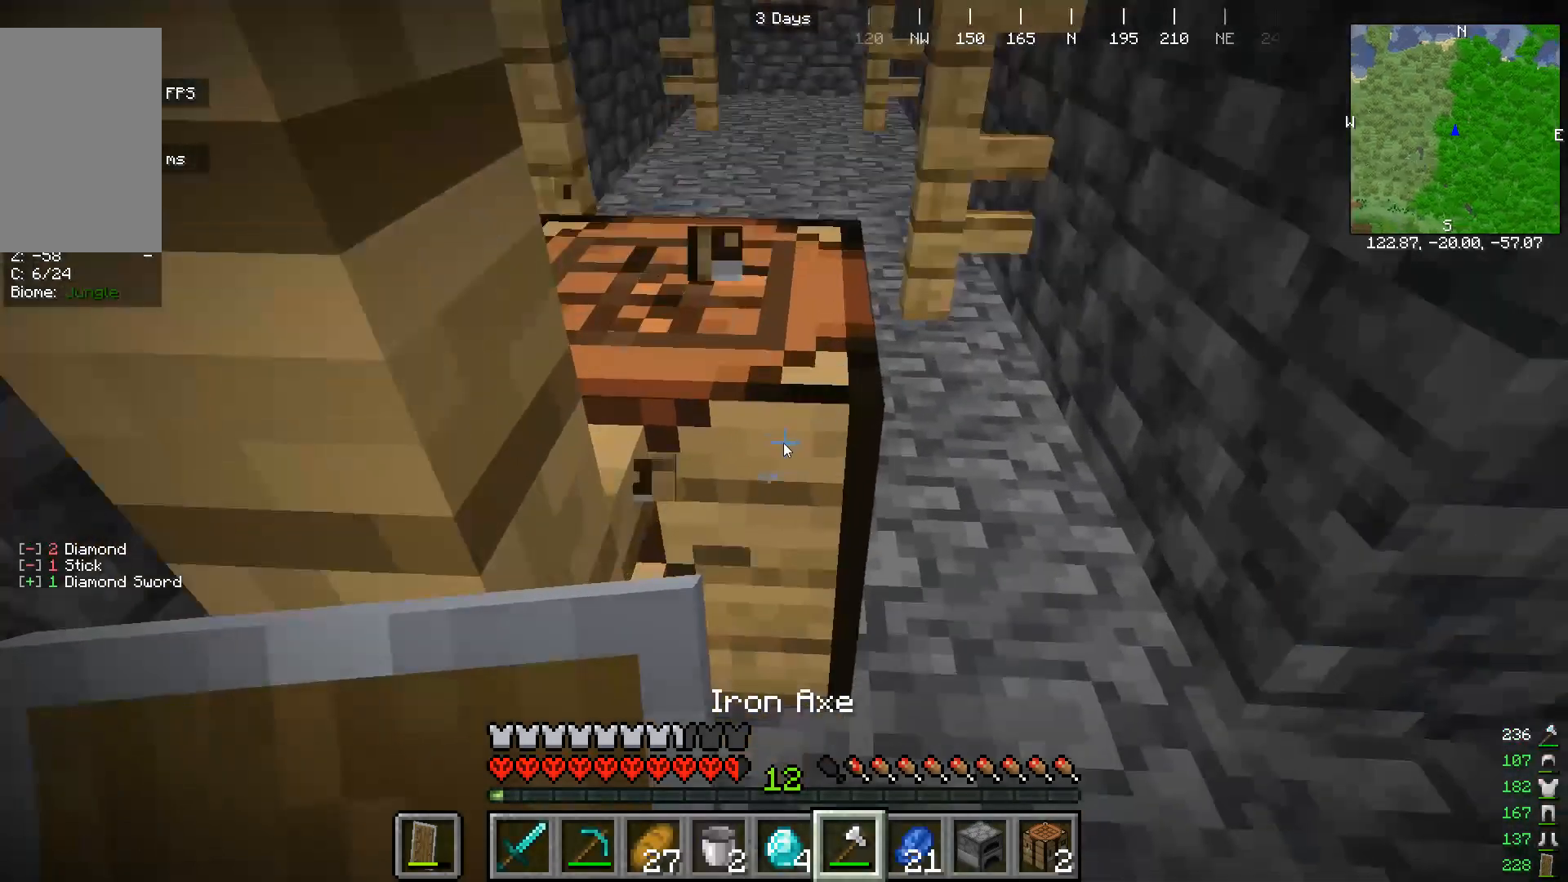
{"keys": [], "mouse": ["left"]}
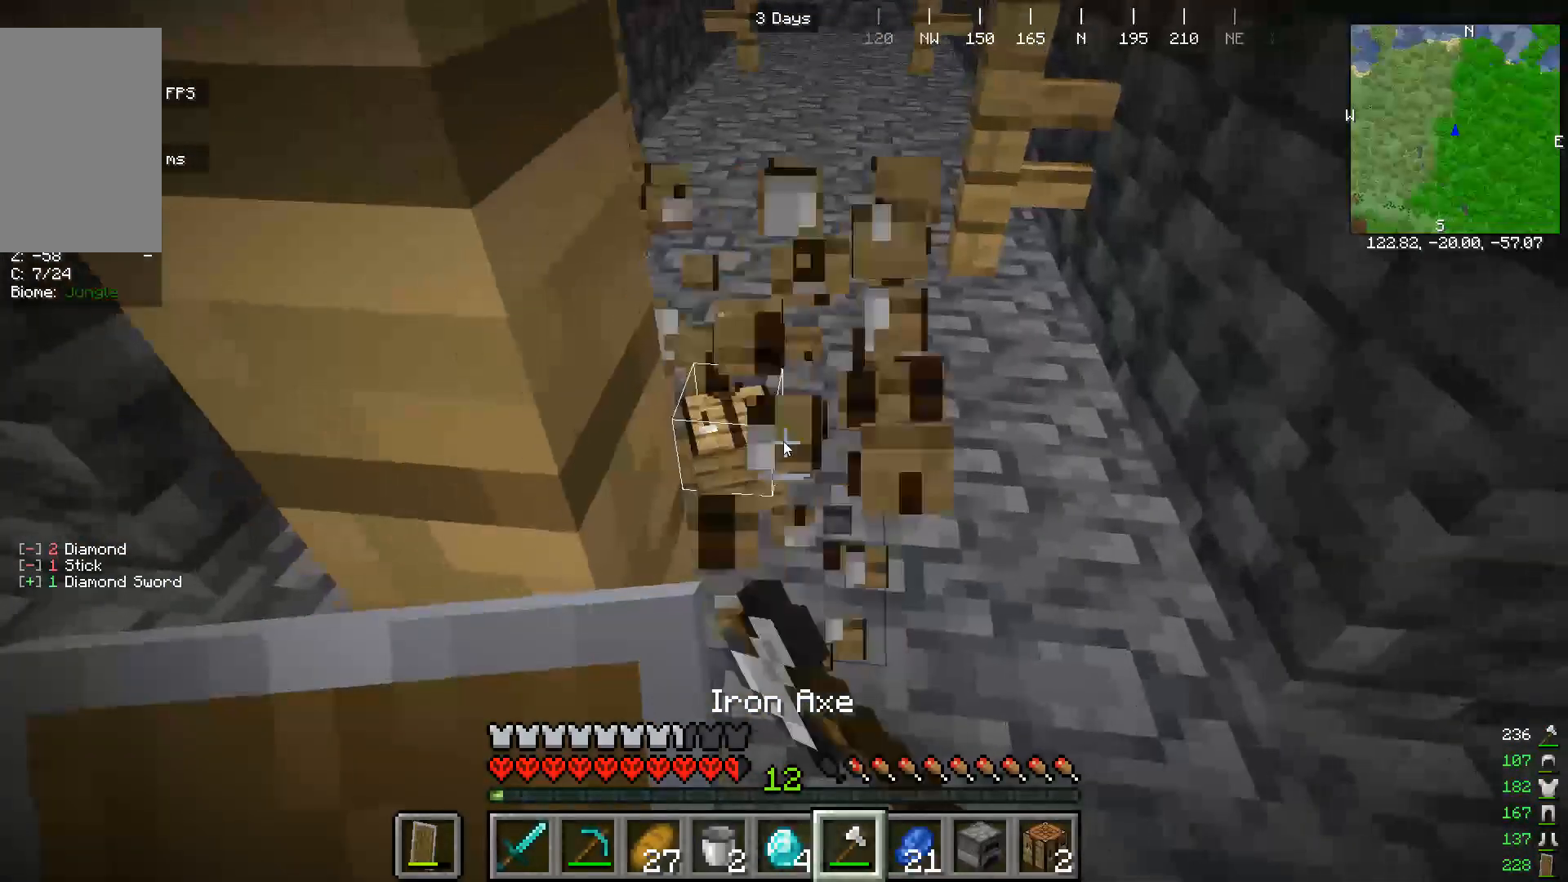
{"keys": ["w"], "mouse": []}
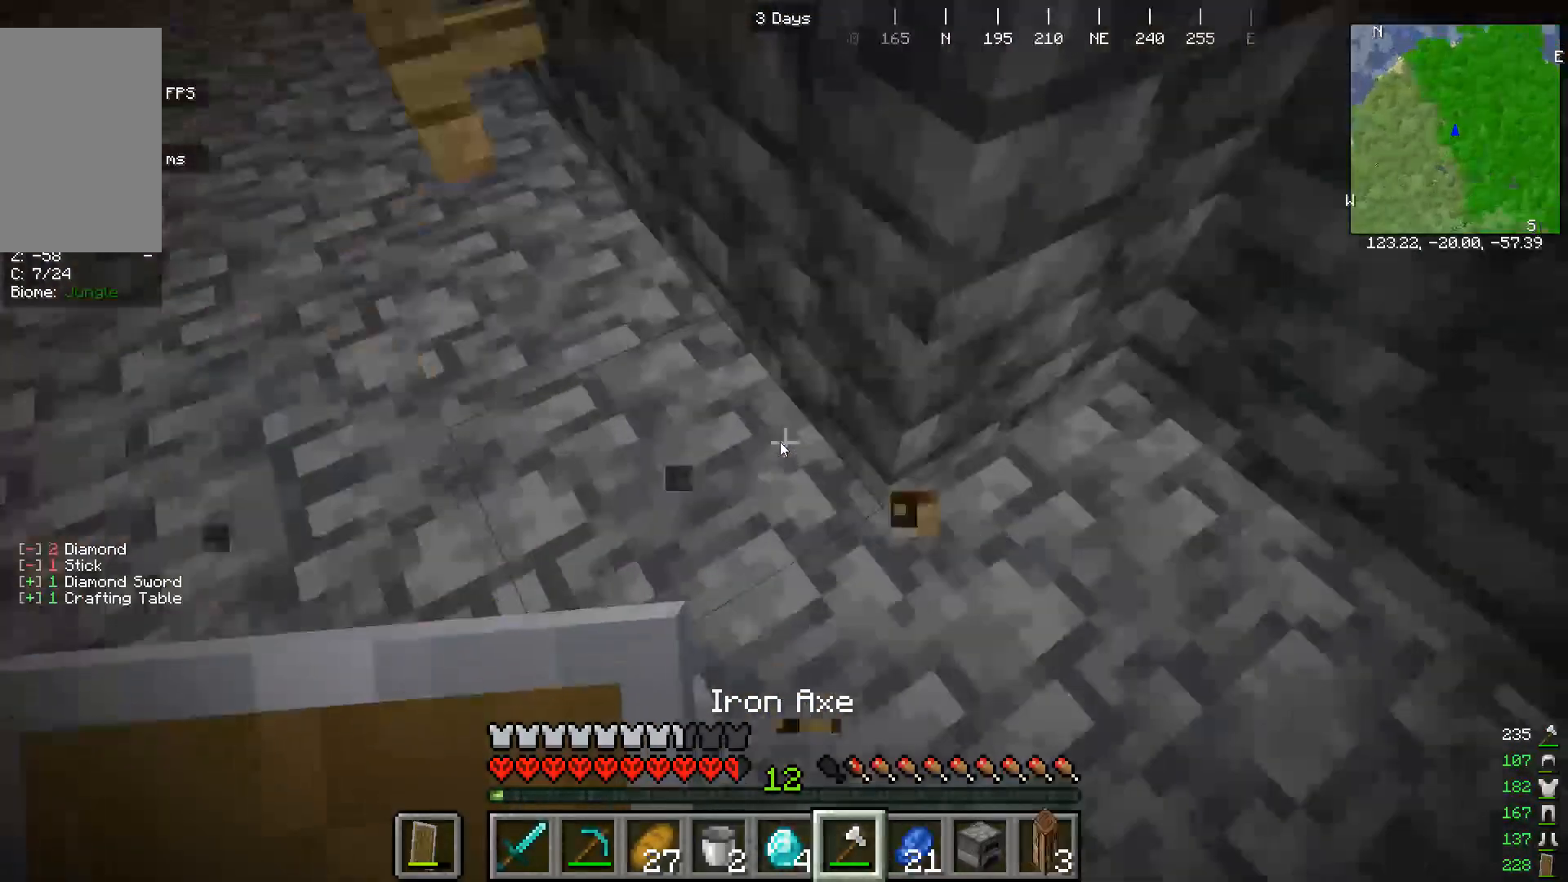
{"keys": [], "mouse": [], "events": [[300, "w", "up"]]}
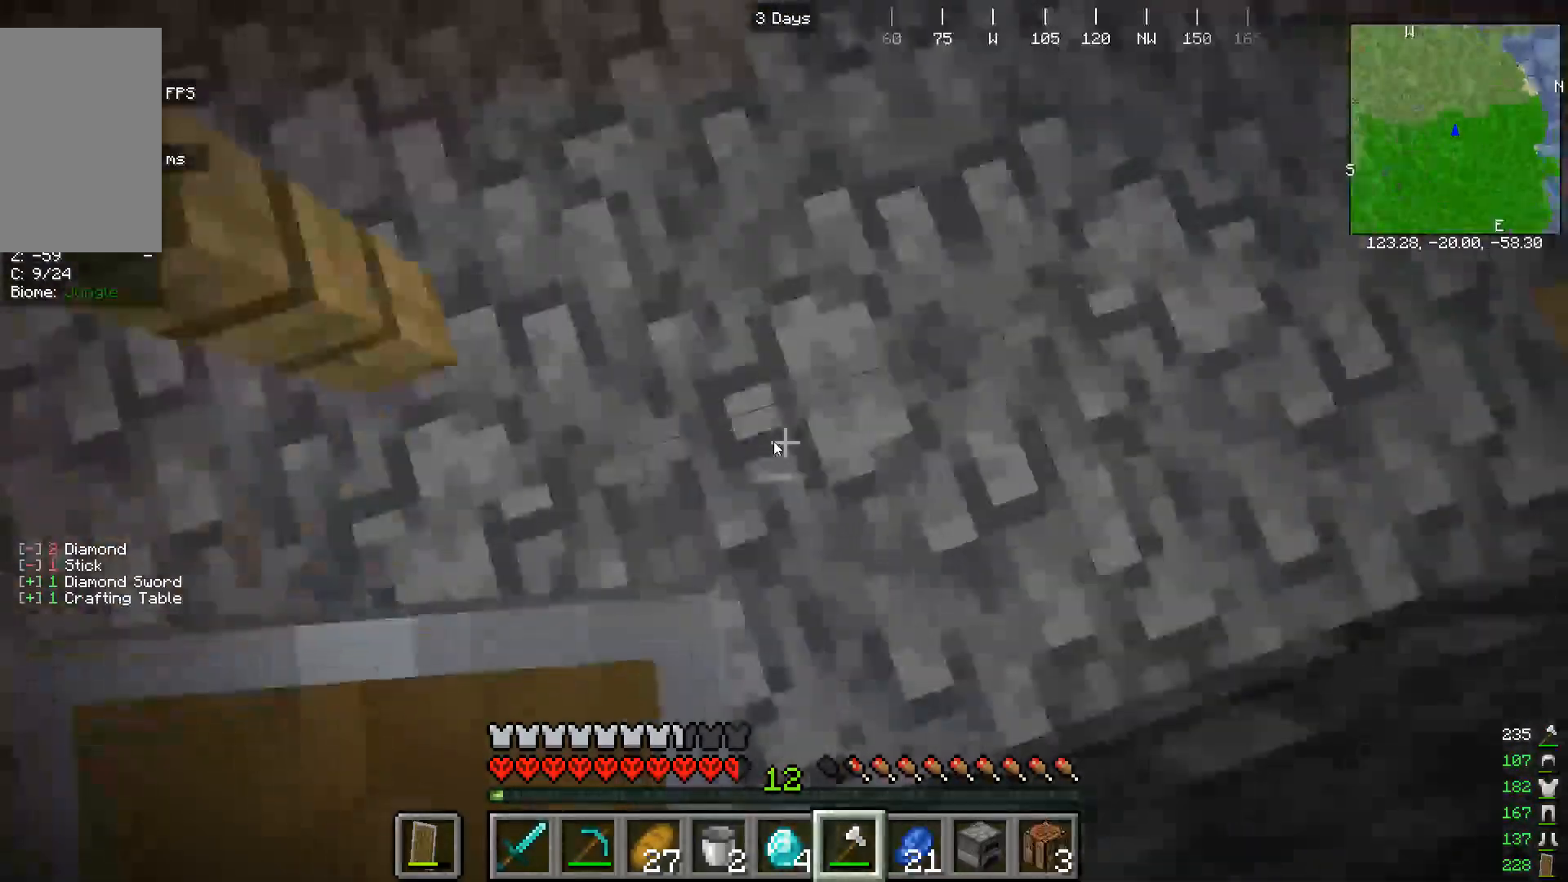
{"keys": ["w"], "mouse": [], "events": [[67, "w", "down"], [333, "w", "up"], [467, "w", "down"]]}
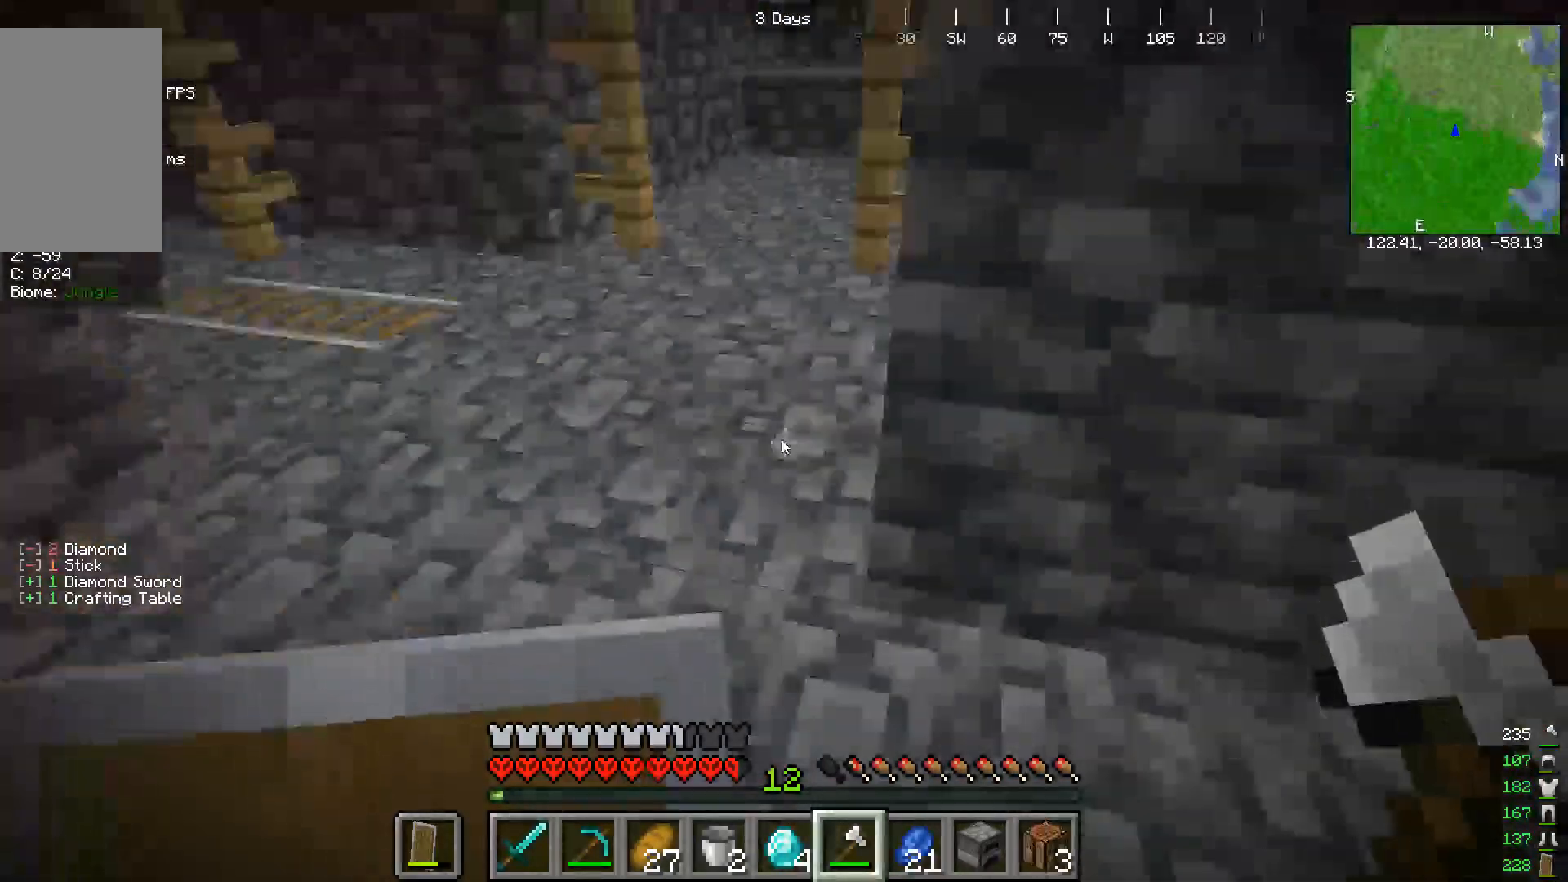
{"keys": ["w"], "mouse": []}